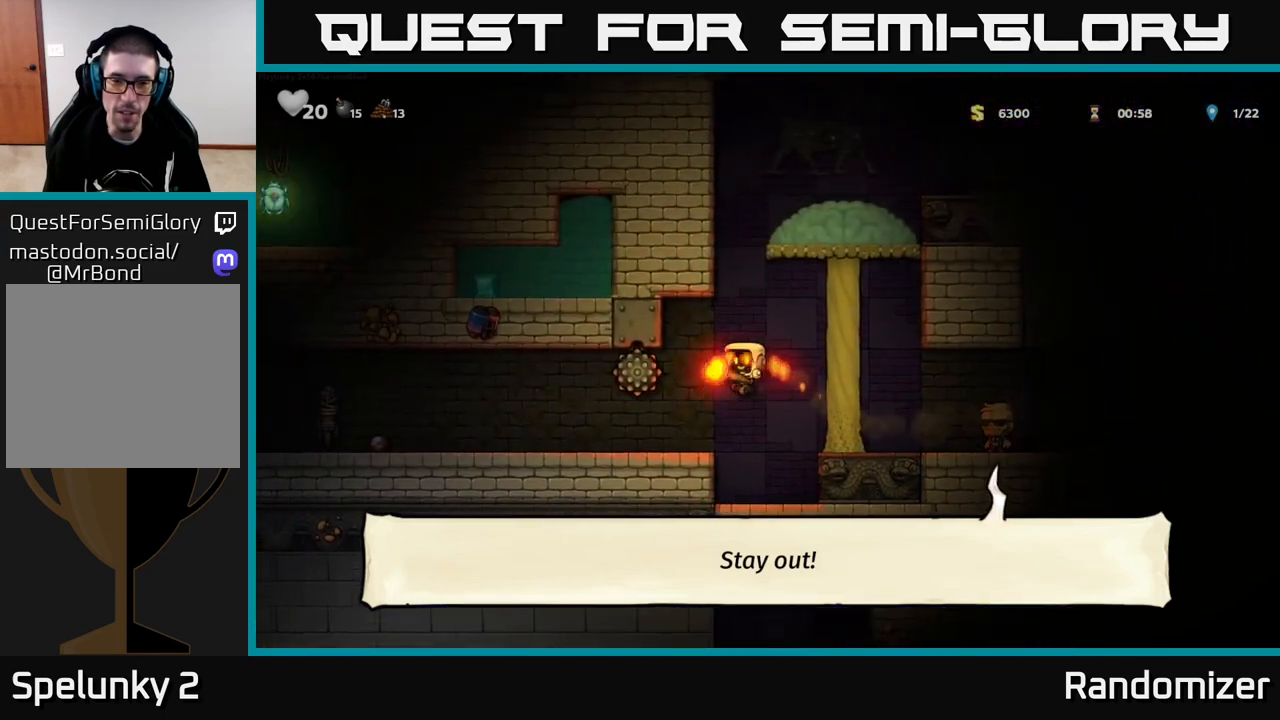
Gameplay with a controller (Xbox layout); each line is a JSON object with the inputs held at the frame after it. "events" lists button and stick changes between this image and that frame as [ms after this image, input, new state], when the widget could be followed in between.
{"buttons": ["A"], "left_stick": "center", "right_stick": "center", "events": [[150, "left_stick", "left"], [217, "left_stick", "center"], [467, "A", "down"]]}
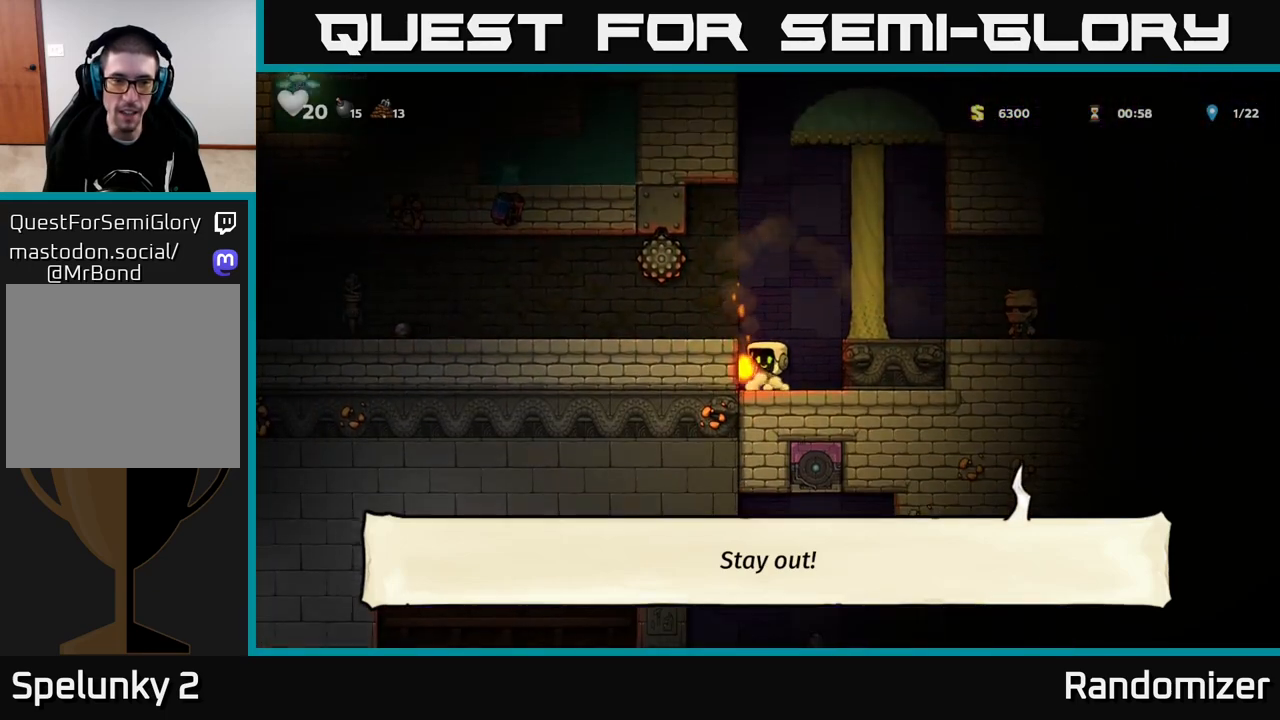
{"buttons": [], "left_stick": "left", "right_stick": "center", "events": [[83, "left_stick", "left"], [150, "A", "up"]]}
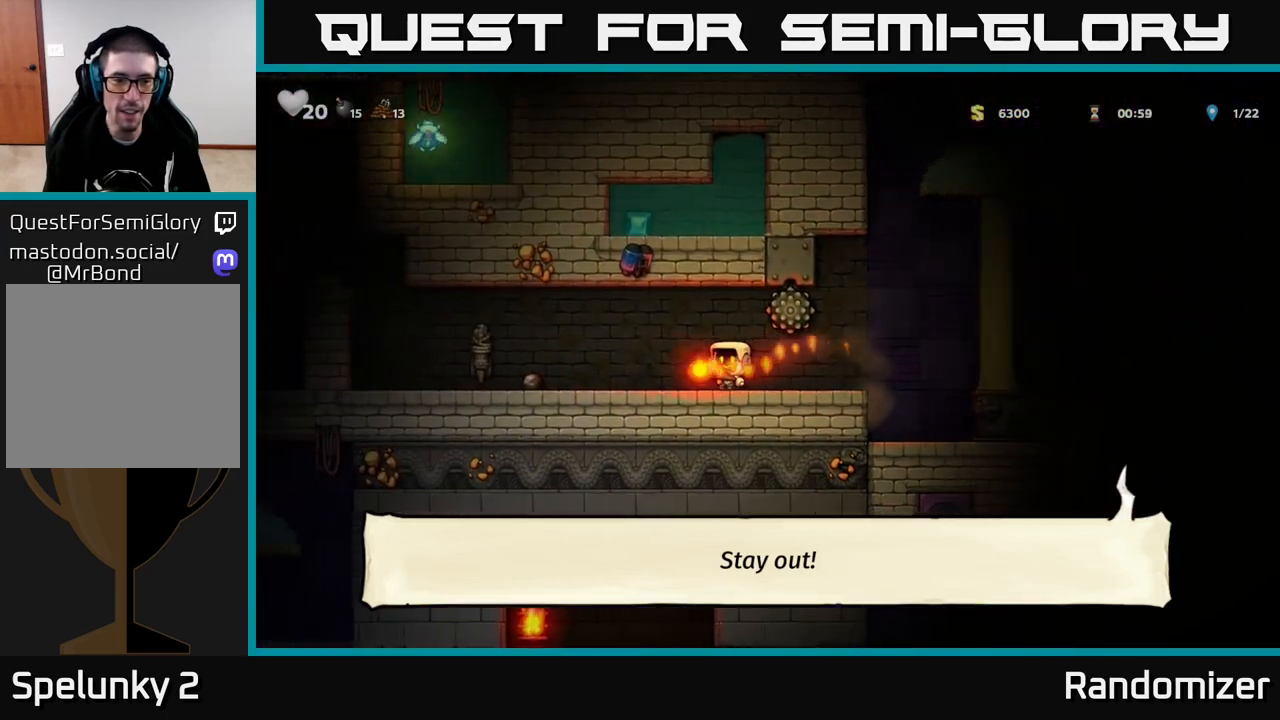
{"buttons": [], "left_stick": "left", "right_stick": "center", "events": []}
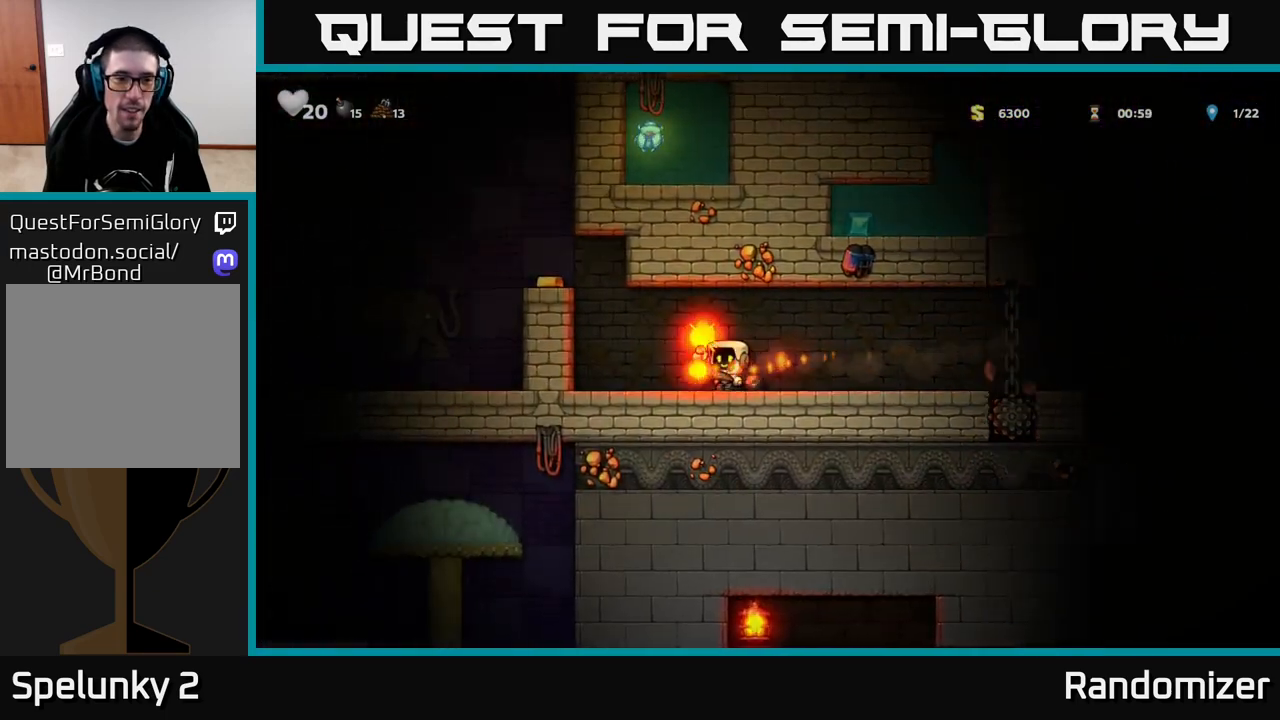
{"buttons": [], "left_stick": "right", "right_stick": "center", "events": [[33, "A", "down"], [50, "left_stick", "center"], [133, "A", "up"], [333, "left_stick", "right"]]}
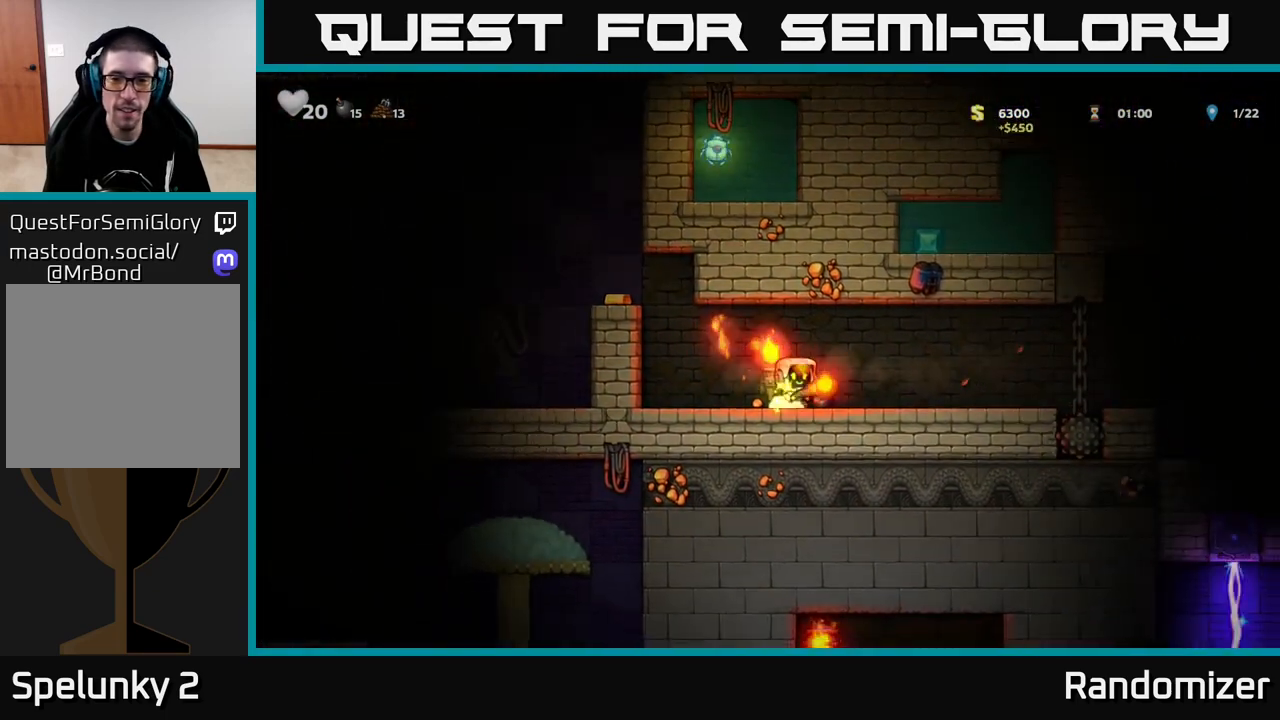
{"buttons": [], "left_stick": "center", "right_stick": "center", "events": [[67, "left_stick", "left"], [300, "left_stick", "center"]]}
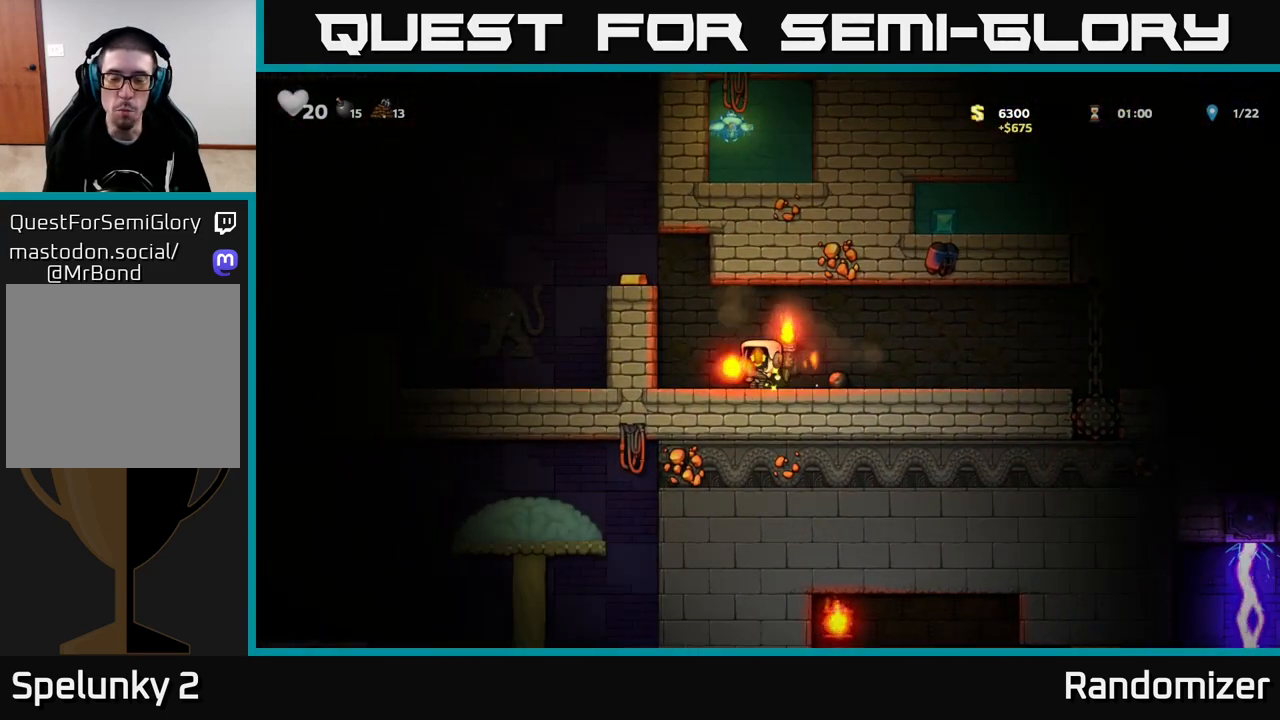
{"buttons": [], "left_stick": "center", "right_stick": "center", "events": [[117, "left_stick", "down-left"], [200, "left_stick", "center"], [267, "left_stick", "up-left"], [383, "left_stick", "center"]]}
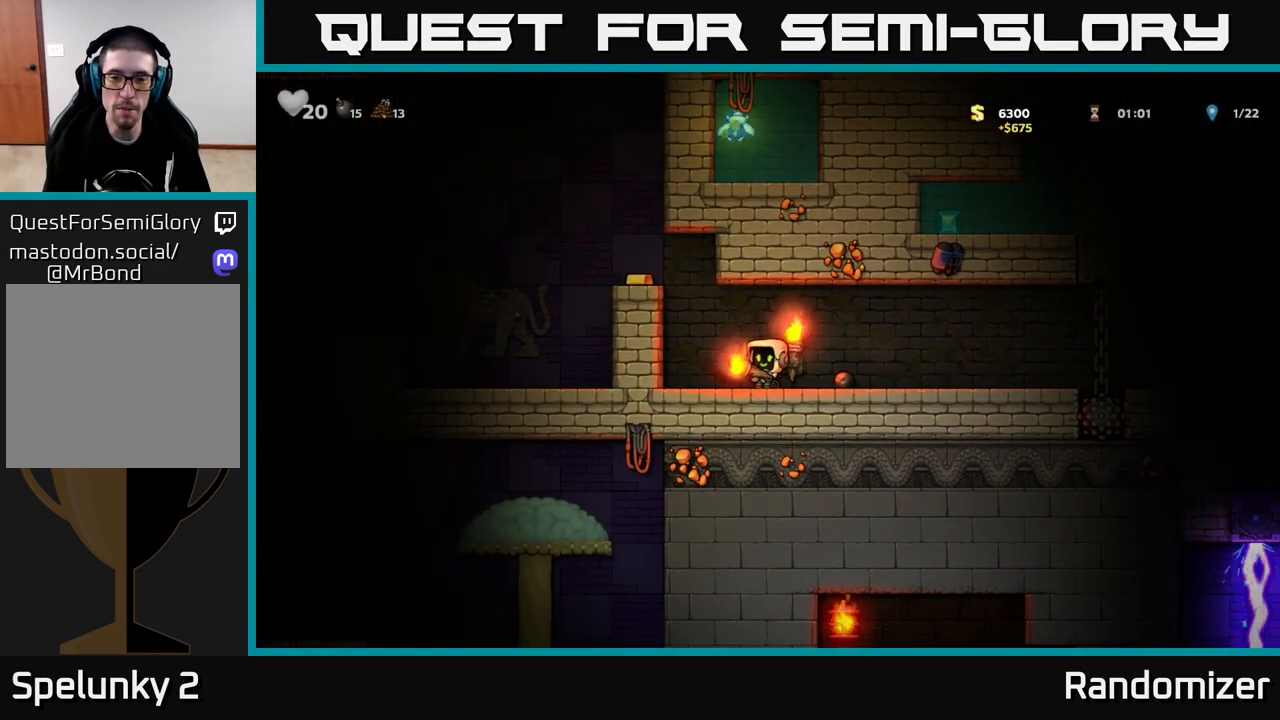
{"buttons": [], "left_stick": "right", "right_stick": "center", "events": [[267, "left_stick", "right"]]}
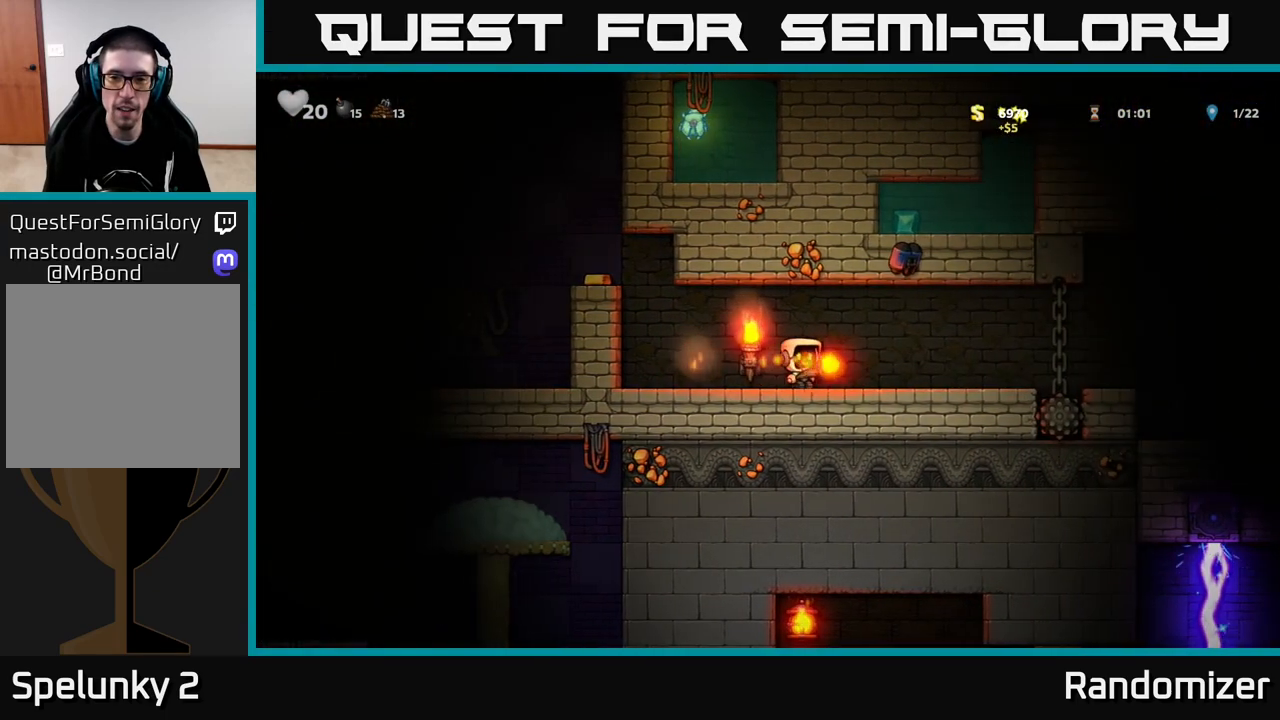
{"buttons": [], "left_stick": "center", "right_stick": "center", "events": [[117, "left_stick", "center"]]}
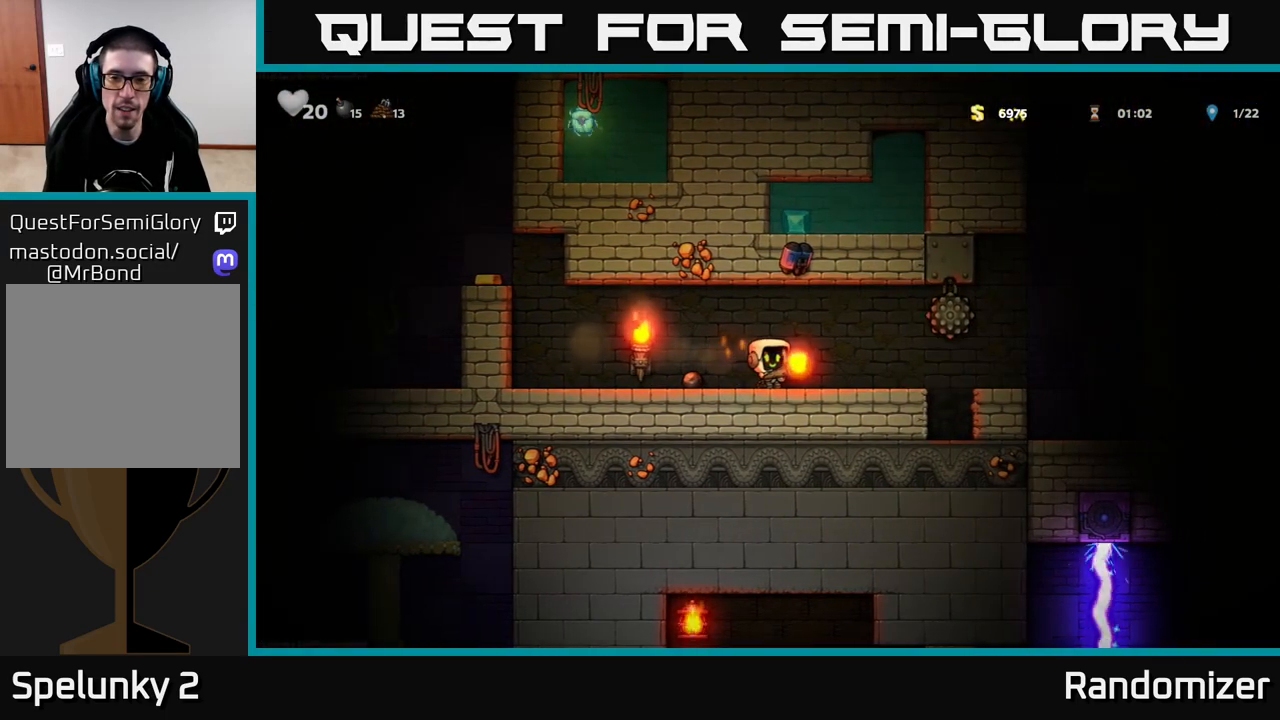
{"buttons": [], "left_stick": "center", "right_stick": "center", "events": []}
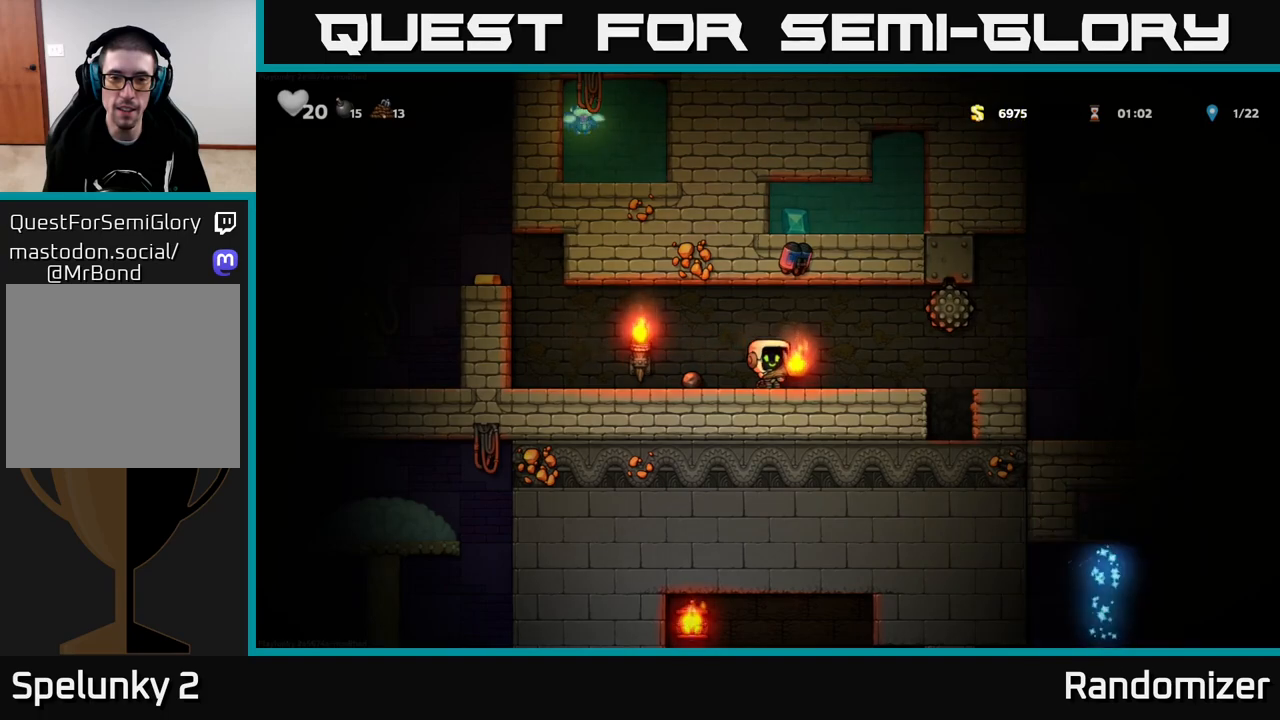
{"buttons": [], "left_stick": "left", "right_stick": "center", "events": [[133, "left_stick", "left"]]}
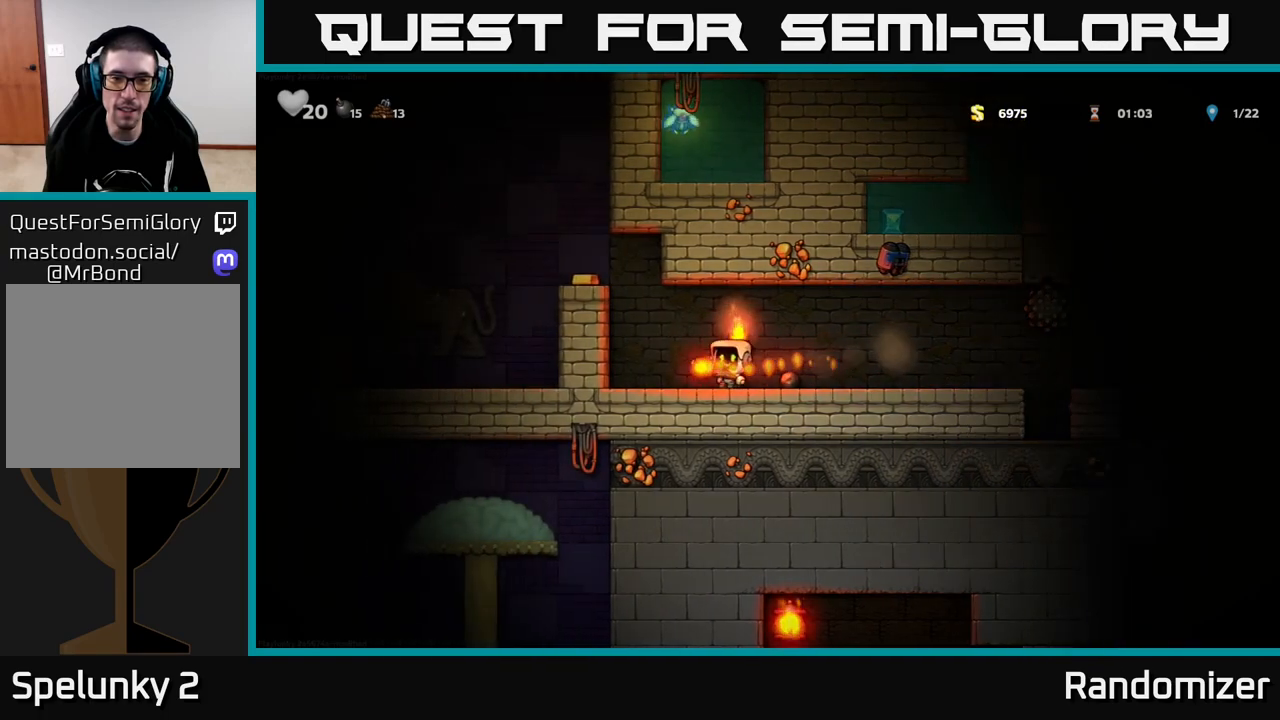
{"buttons": [], "left_stick": "left", "right_stick": "center", "events": [[17, "left_stick", "center"], [100, "left_stick", "left"], [183, "A", "down"], [367, "A", "up"]]}
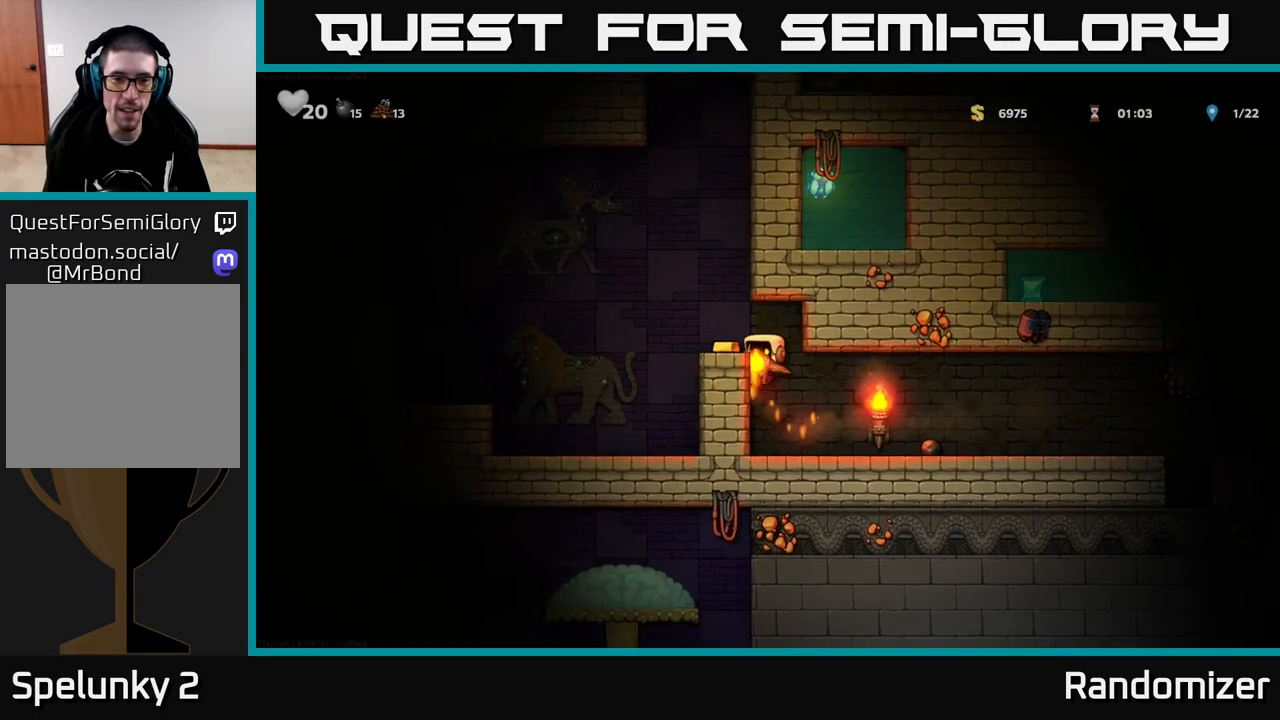
{"buttons": [], "left_stick": "left", "right_stick": "center", "events": [[67, "A", "down"], [183, "A", "up"], [250, "left_stick", "center"], [333, "left_stick", "left"]]}
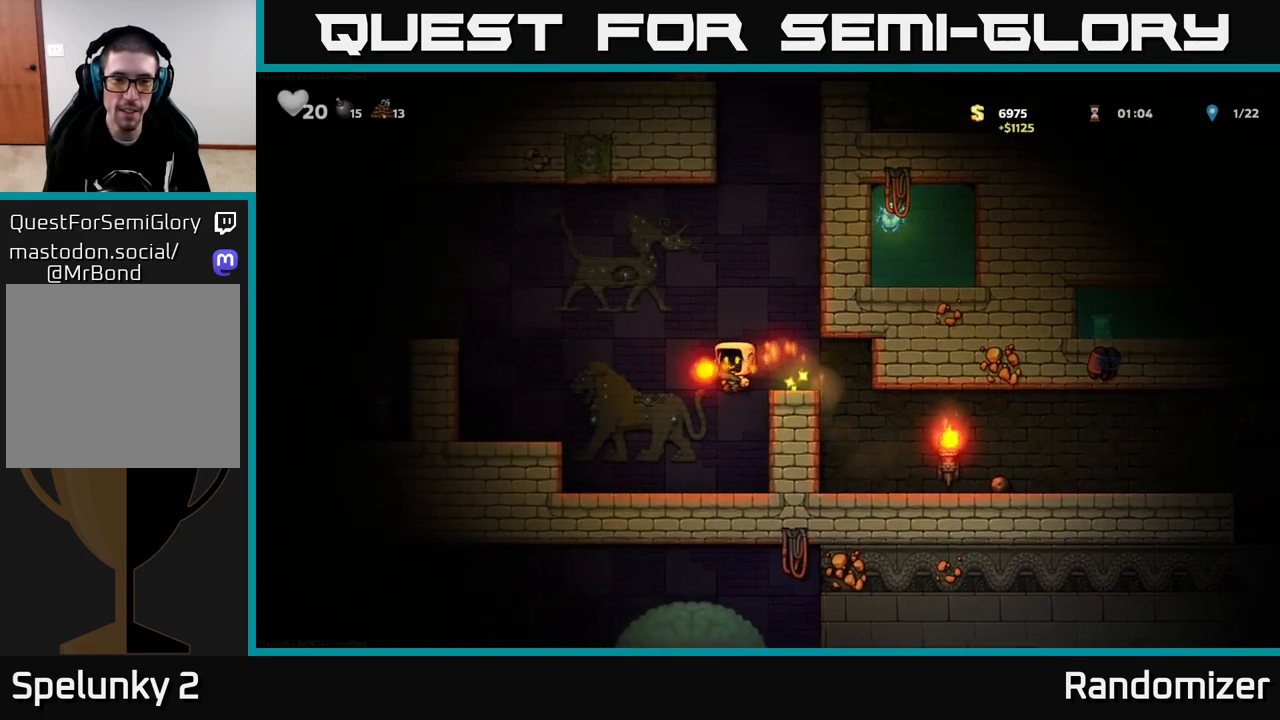
{"buttons": ["A"], "left_stick": "left", "right_stick": "center", "events": [[217, "left_stick", "center"], [417, "A", "down"], [467, "left_stick", "left"]]}
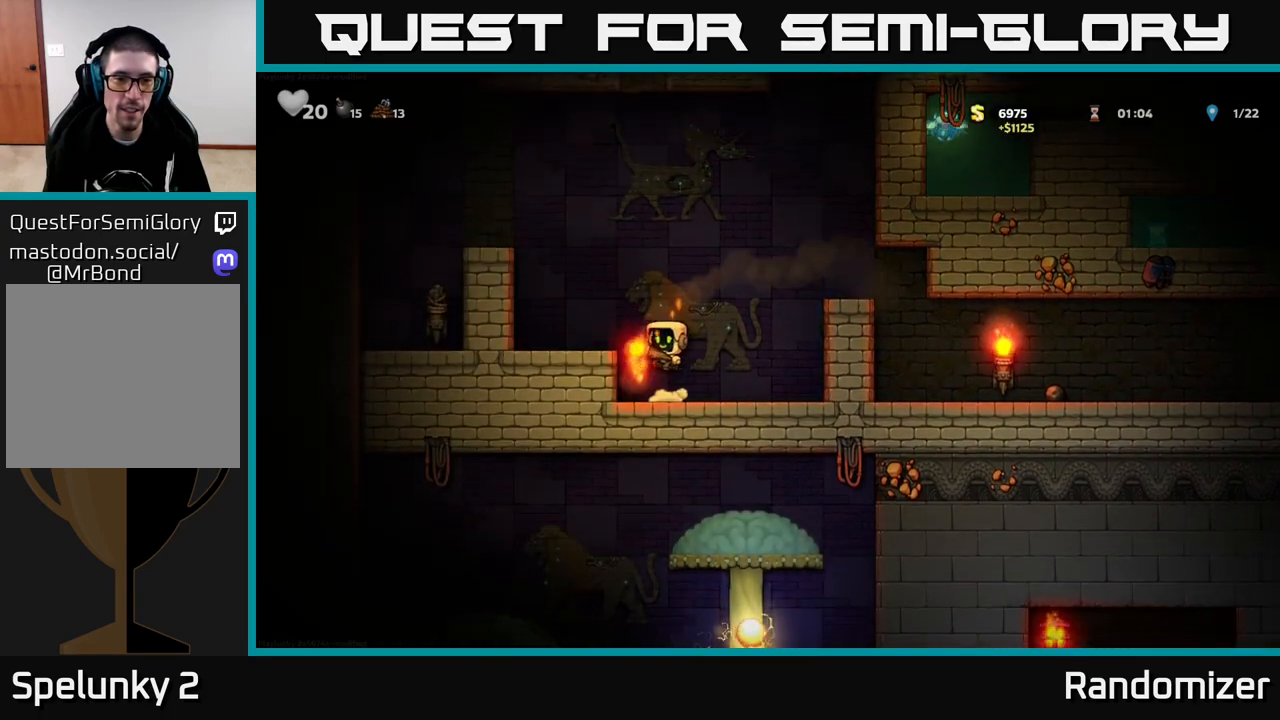
{"buttons": [], "left_stick": "down", "right_stick": "center", "events": [[67, "A", "up"], [167, "left_stick", "center"], [233, "left_stick", "down"], [417, "X", "down"], [500, "X", "up"]]}
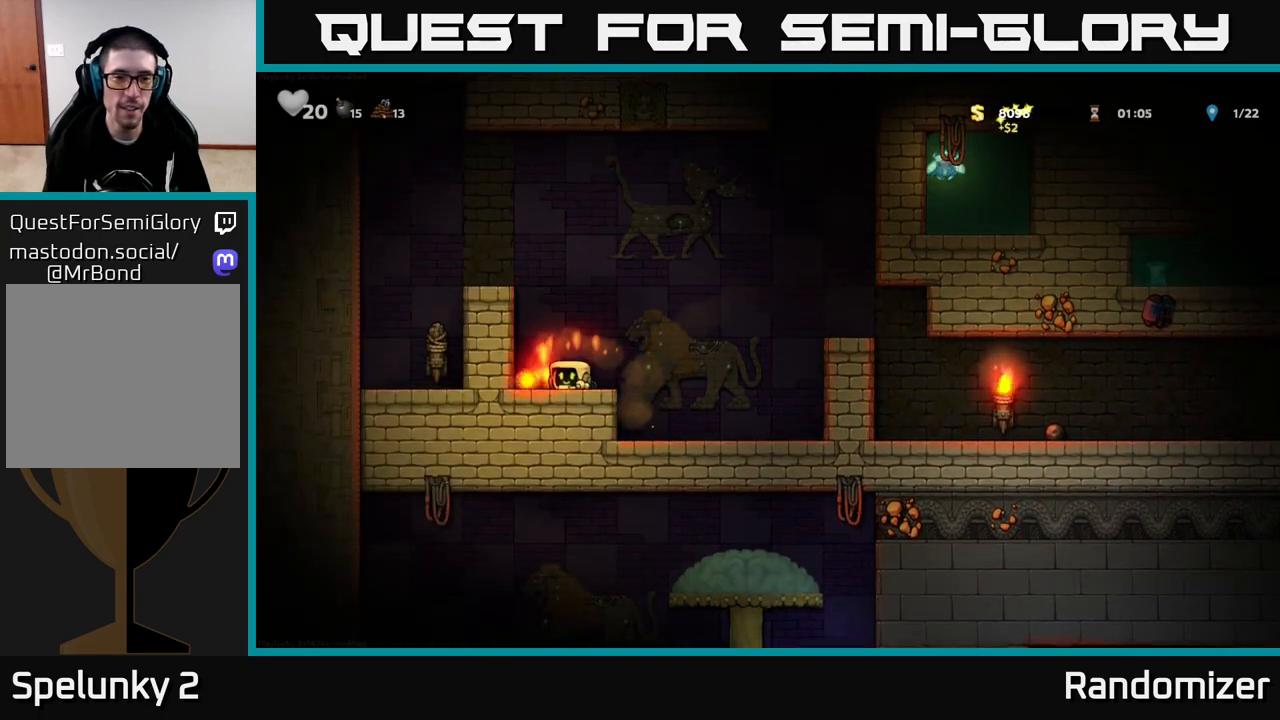
{"buttons": ["A"], "left_stick": "right", "right_stick": "center", "events": [[83, "left_stick", "right"], [250, "A", "down"]]}
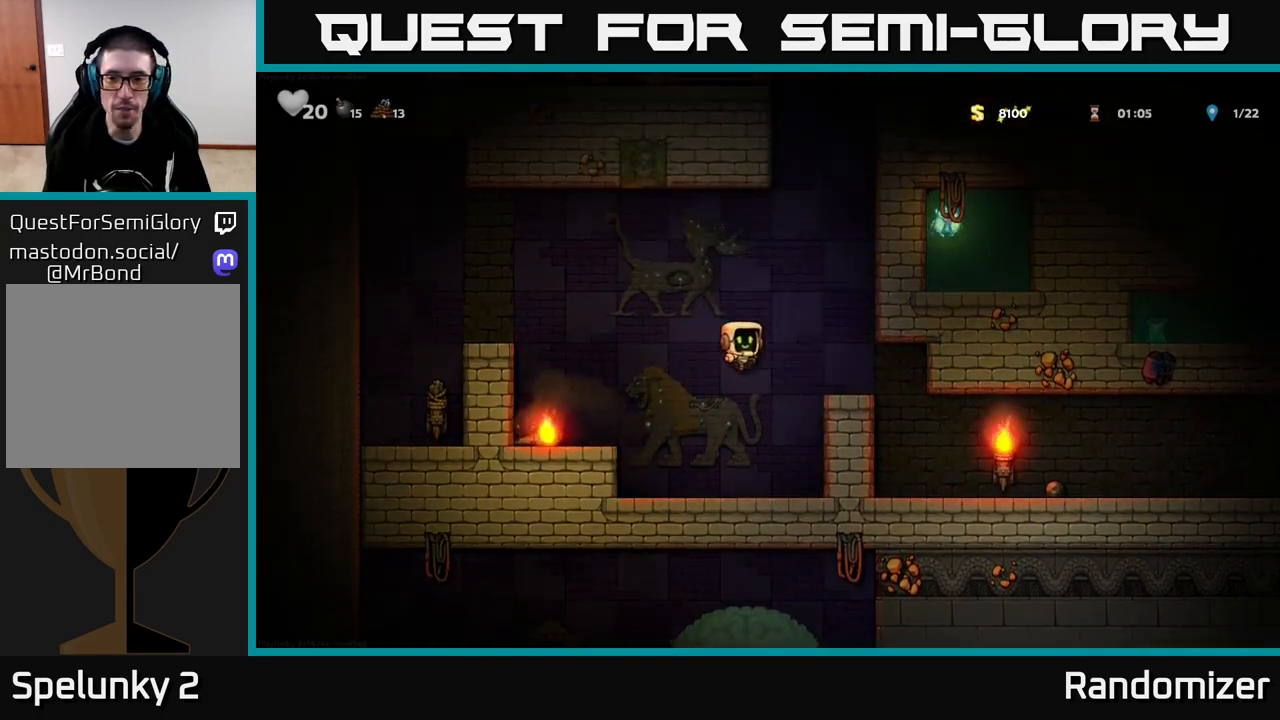
{"buttons": [], "left_stick": "right", "right_stick": "center", "events": [[117, "A", "up"]]}
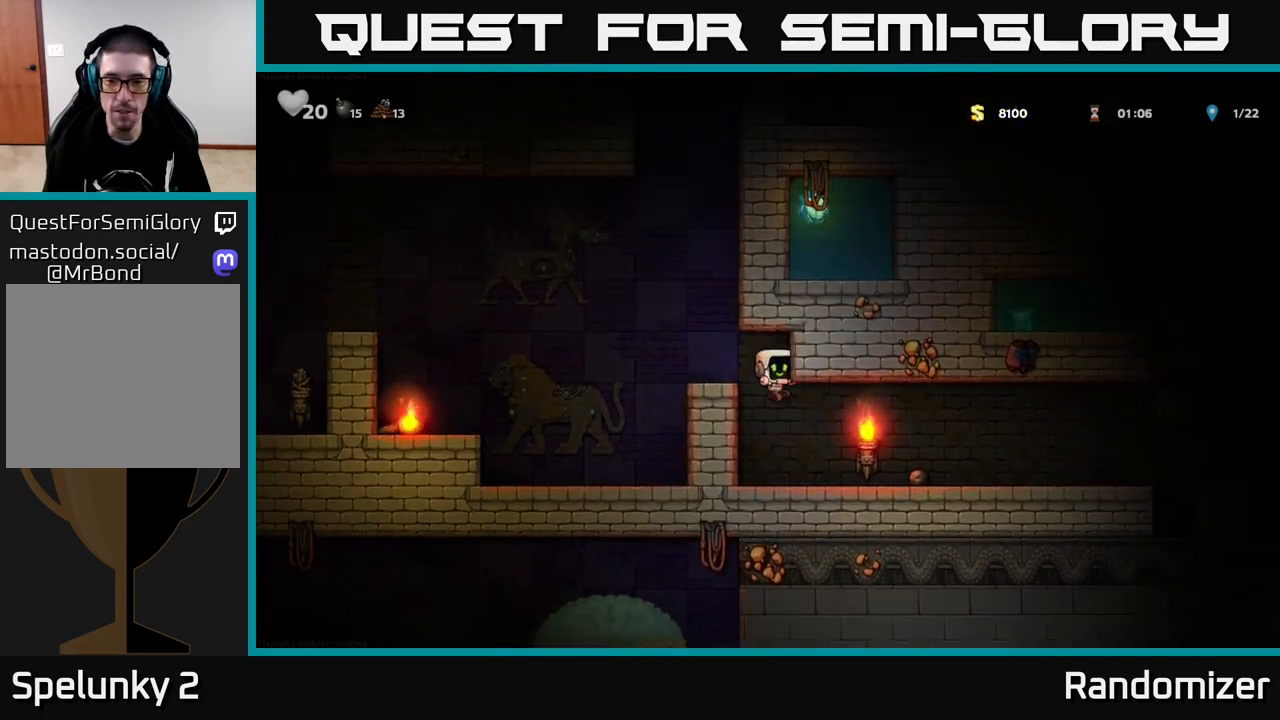
{"buttons": [], "left_stick": "right", "right_stick": "center", "events": [[50, "left_stick", "center"], [200, "left_stick", "right"]]}
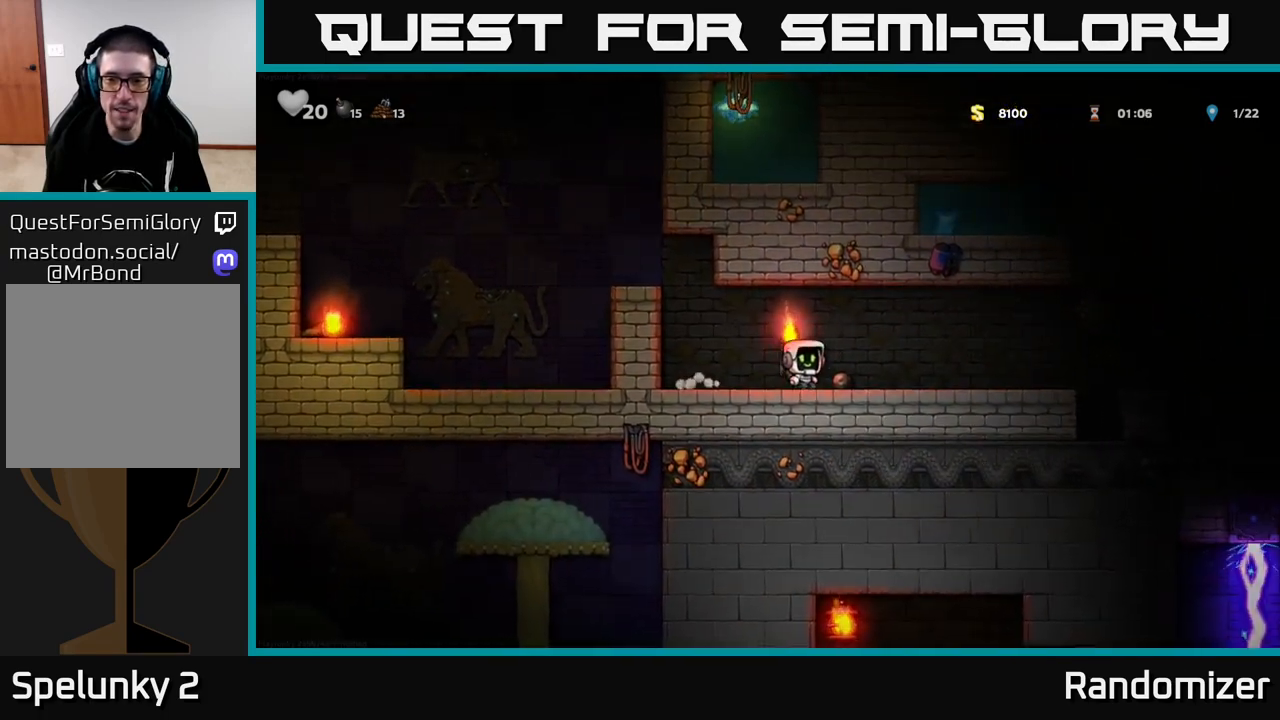
{"buttons": [], "left_stick": "center", "right_stick": "center", "events": [[67, "left_stick", "down"], [117, "X", "down"], [217, "X", "up"], [217, "left_stick", "center"], [333, "left_stick", "right"], [433, "X", "down"], [483, "X", "up"], [500, "left_stick", "center"]]}
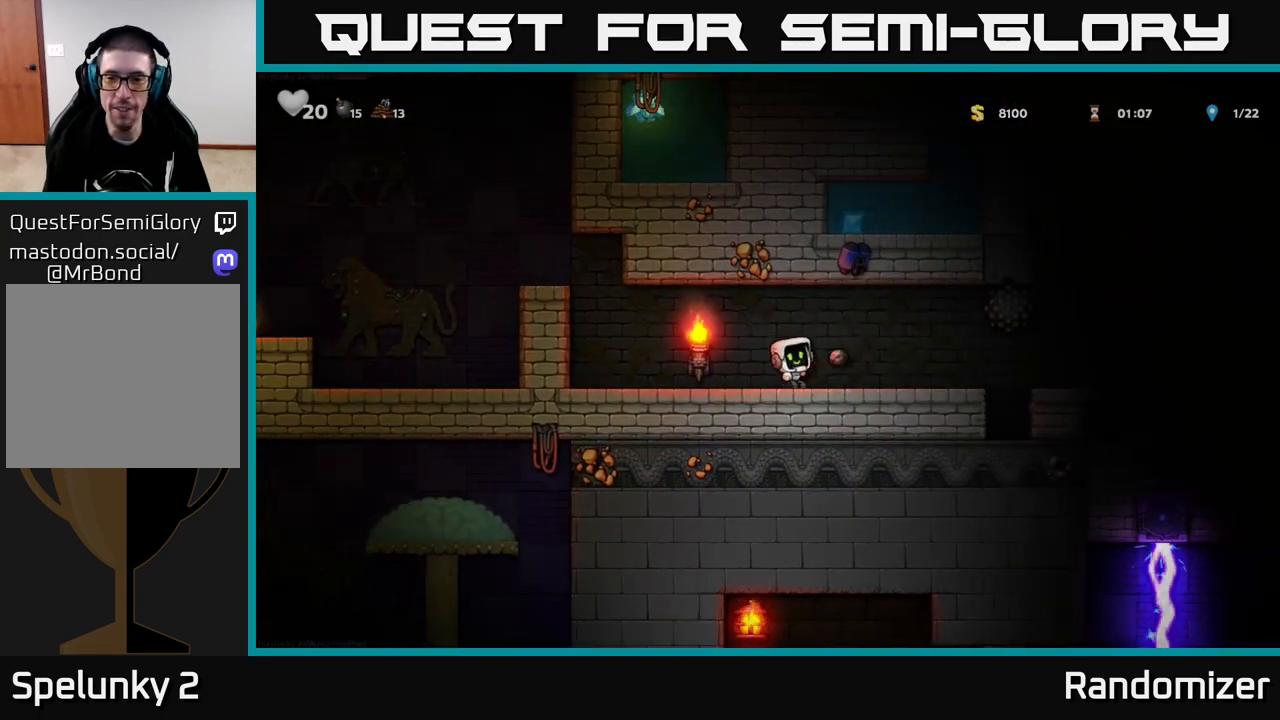
{"buttons": [], "left_stick": "center", "right_stick": "center", "events": []}
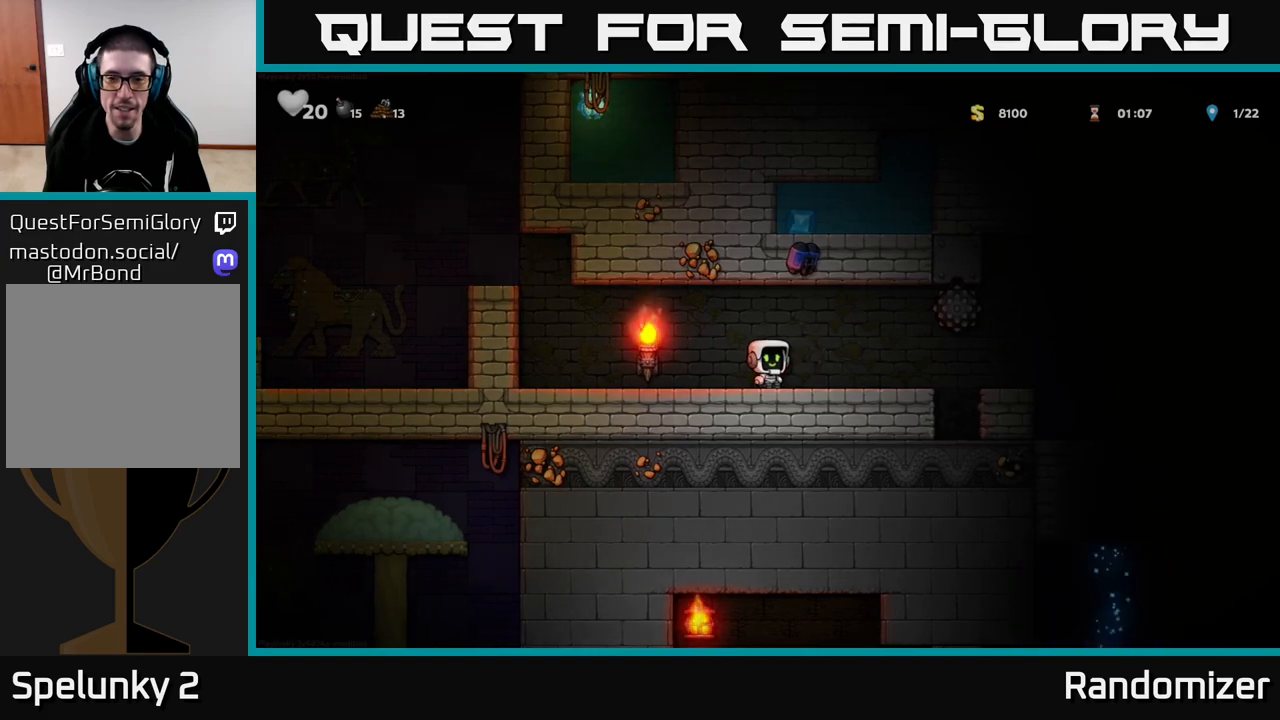
{"buttons": [], "left_stick": "center", "right_stick": "center", "events": [[150, "left_stick", "left"], [500, "left_stick", "center"]]}
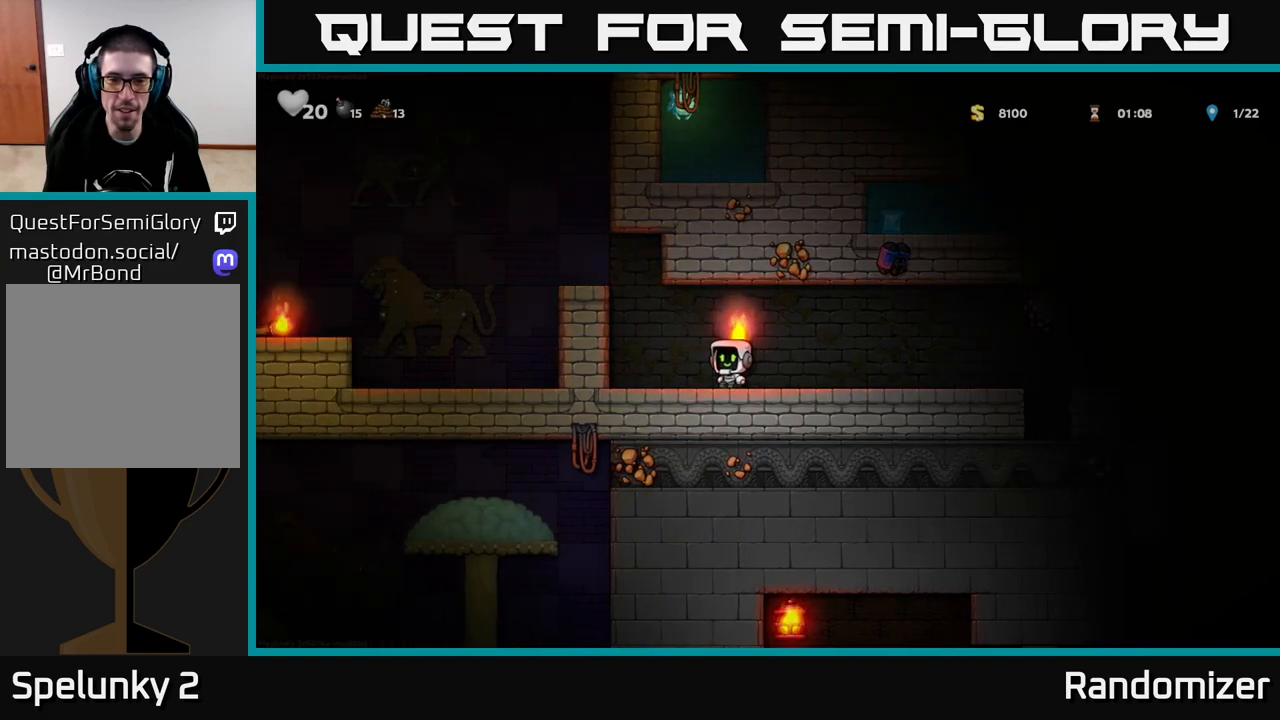
{"buttons": ["A"], "left_stick": "left", "right_stick": "center", "events": [[267, "left_stick", "left"], [417, "A", "down"]]}
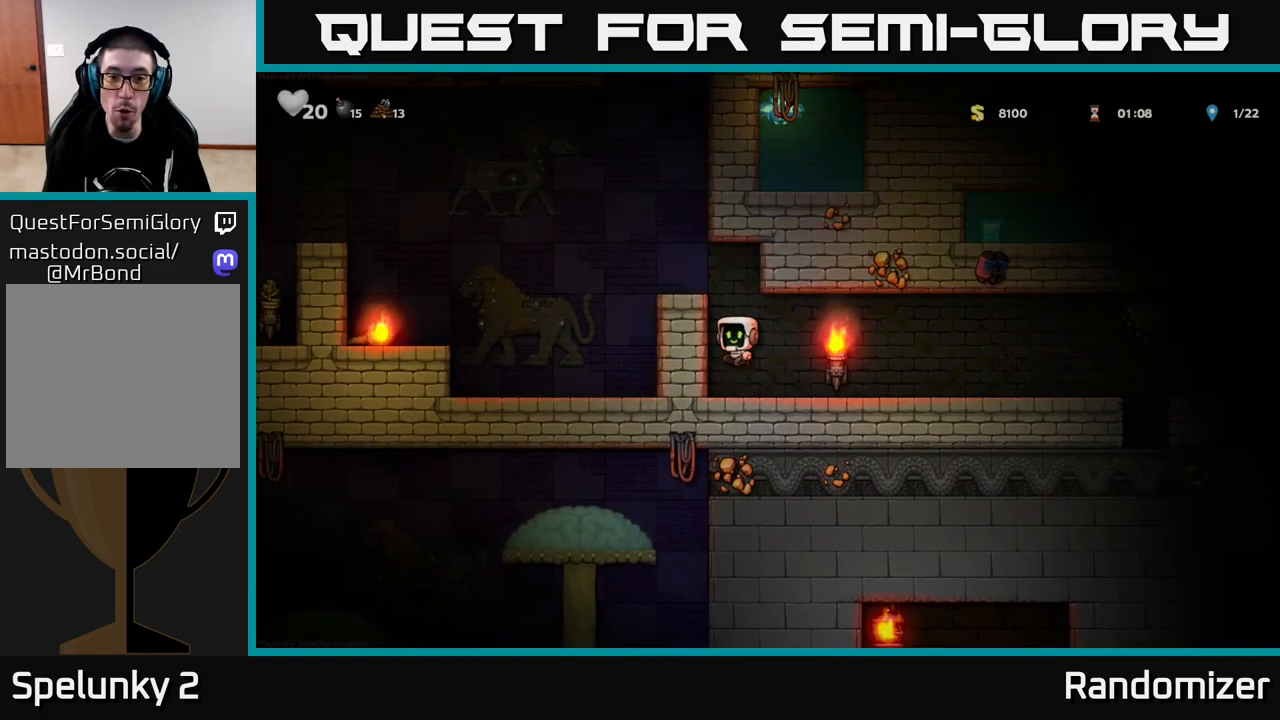
{"buttons": ["A"], "left_stick": "left", "right_stick": "center", "events": [[183, "A", "up"], [350, "A", "down"]]}
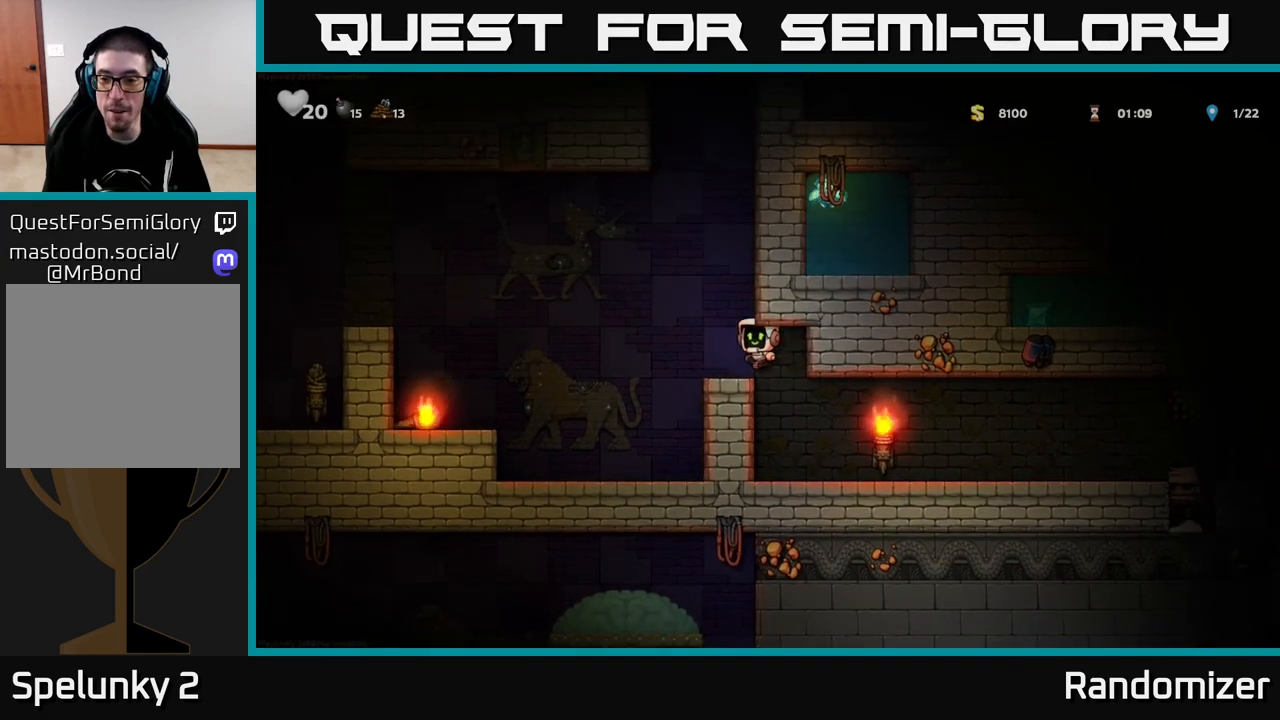
{"buttons": [], "left_stick": "center", "right_stick": "center", "events": [[33, "A", "up"], [167, "left_stick", "right"], [267, "left_stick", "center"]]}
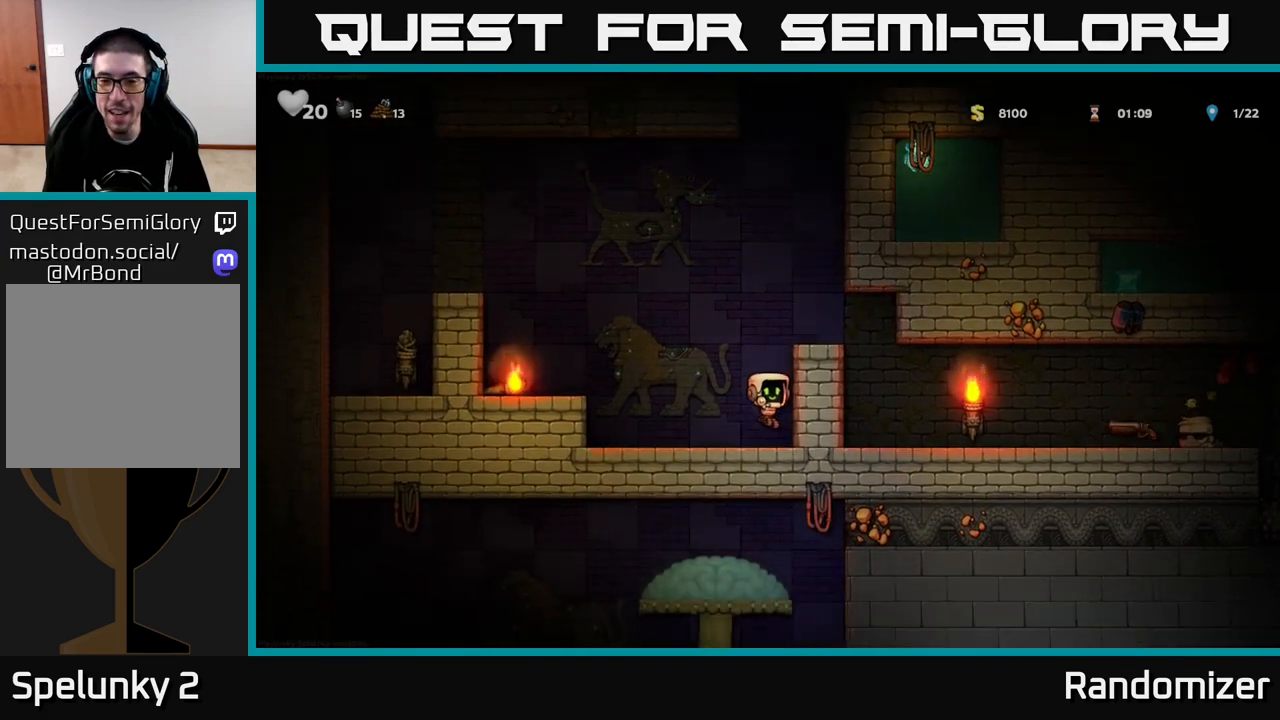
{"buttons": ["A"], "left_stick": "left", "right_stick": "center", "events": [[167, "left_stick", "left"], [267, "A", "down"]]}
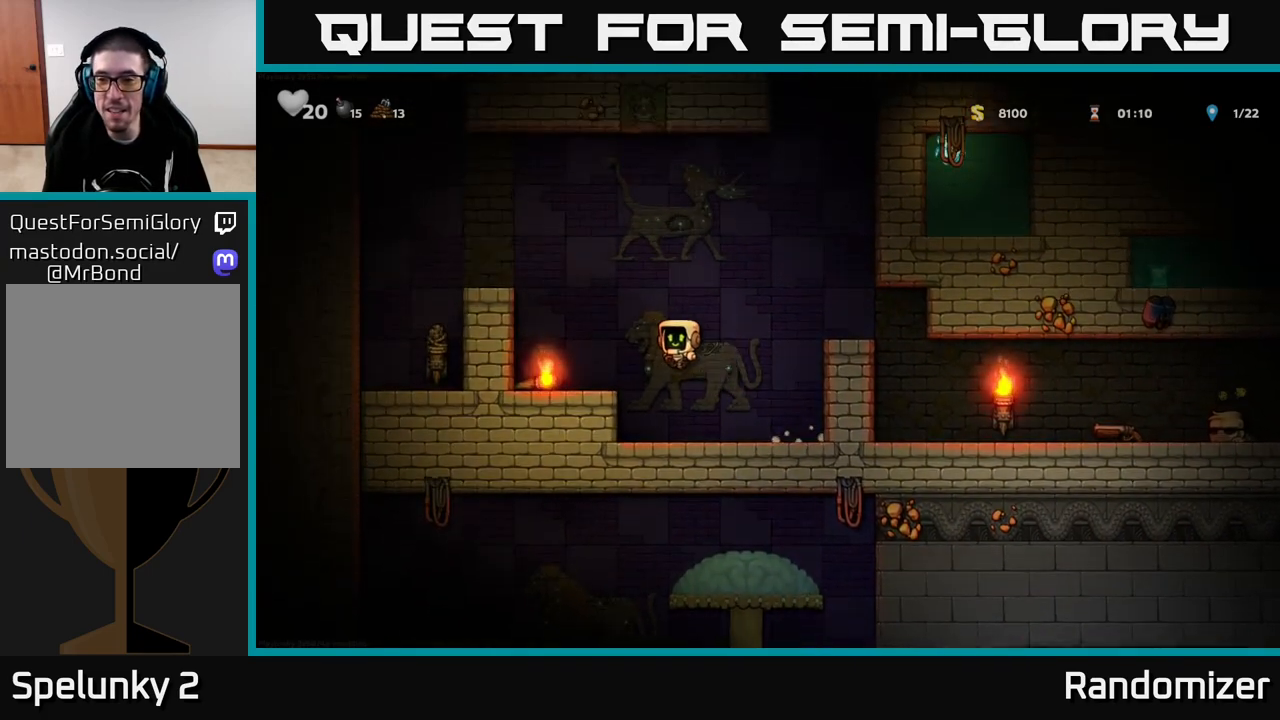
{"buttons": [], "left_stick": "right", "right_stick": "center", "events": [[33, "A", "up"], [367, "X", "down"], [367, "left_stick", "down"], [467, "X", "up"], [500, "left_stick", "right"]]}
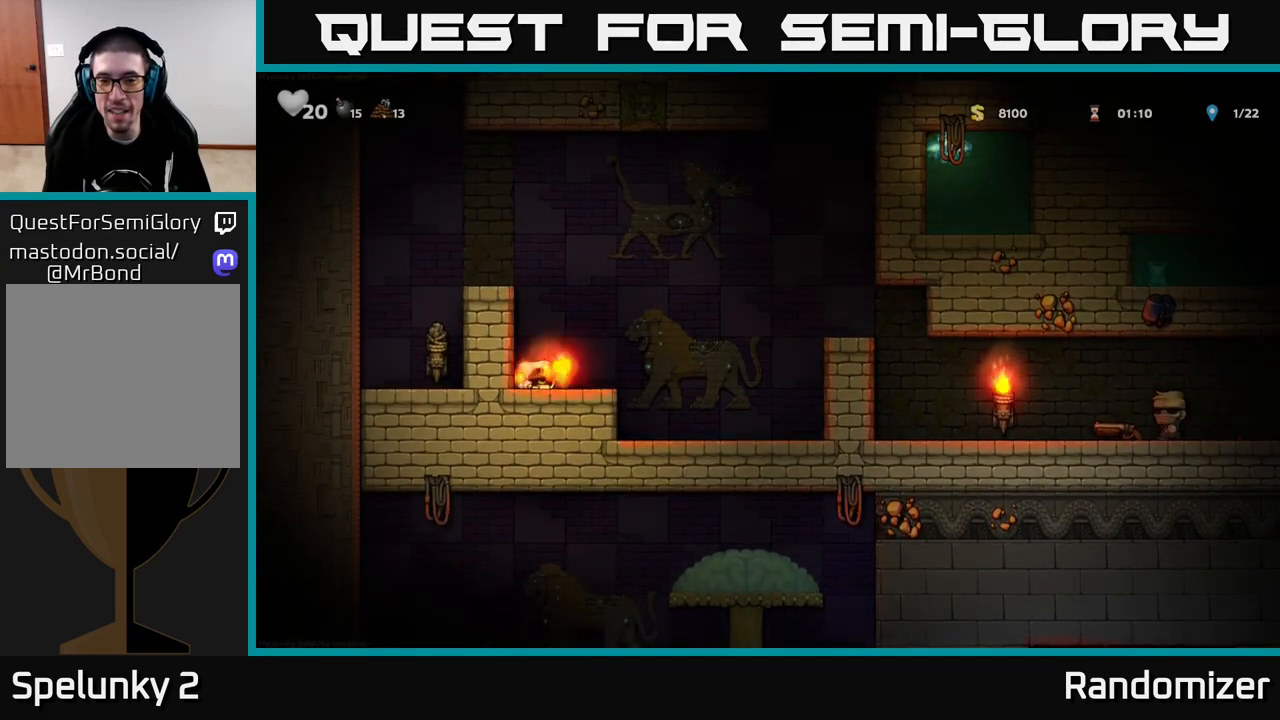
{"buttons": [], "left_stick": "right", "right_stick": "center", "events": [[183, "A", "down"], [467, "A", "up"]]}
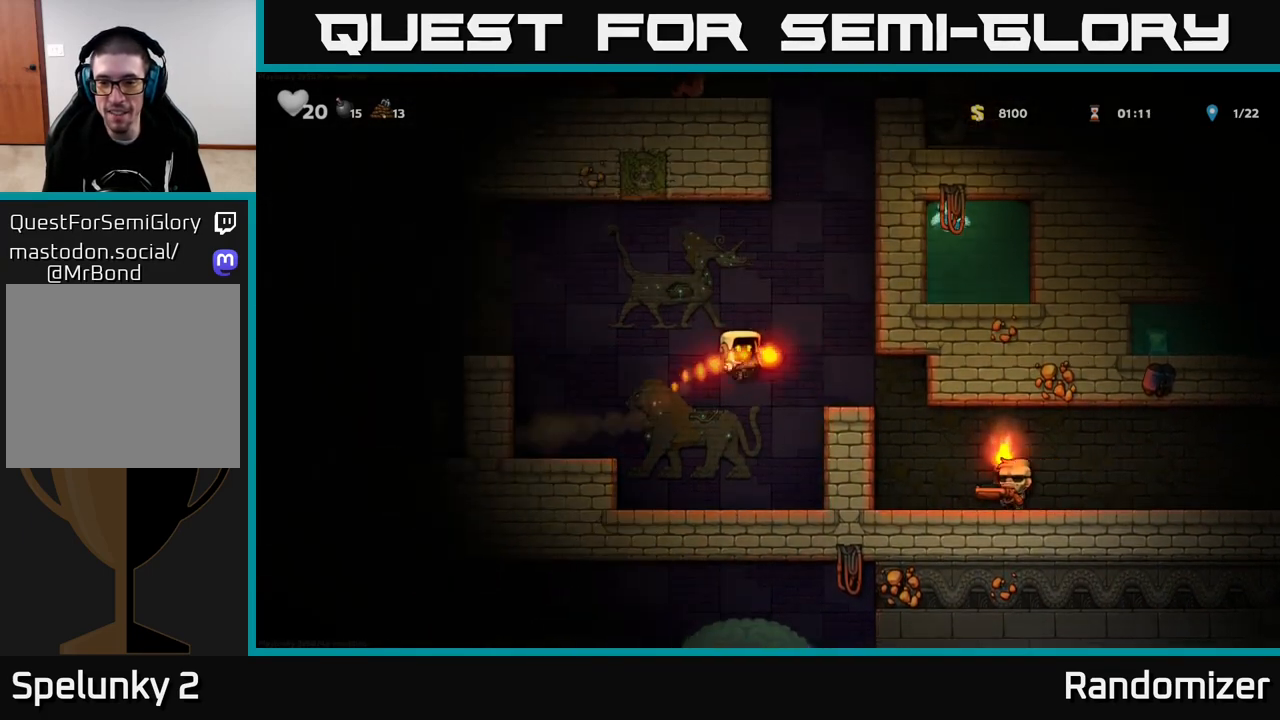
{"buttons": [], "left_stick": "down", "right_stick": "center", "events": [[117, "left_stick", "center"], [350, "A", "down"], [400, "A", "up"], [400, "left_stick", "down"]]}
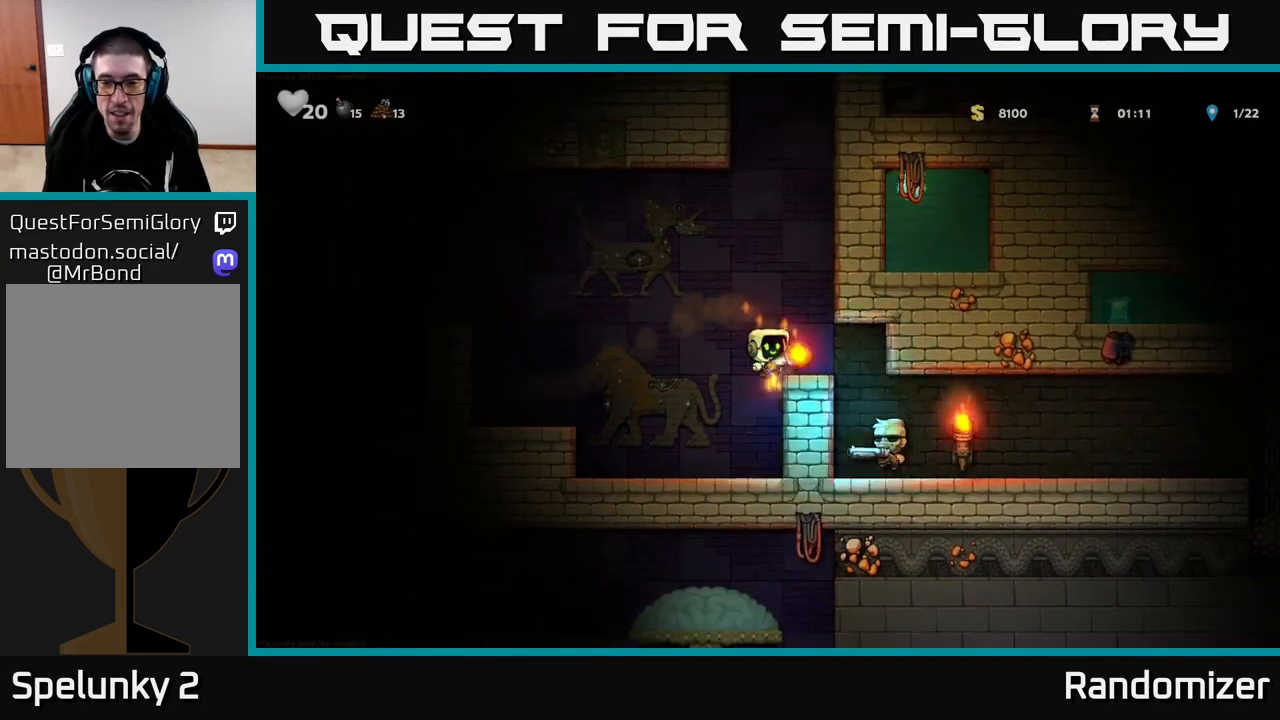
{"buttons": [], "left_stick": "center", "right_stick": "center", "events": [[150, "left_stick", "center"]]}
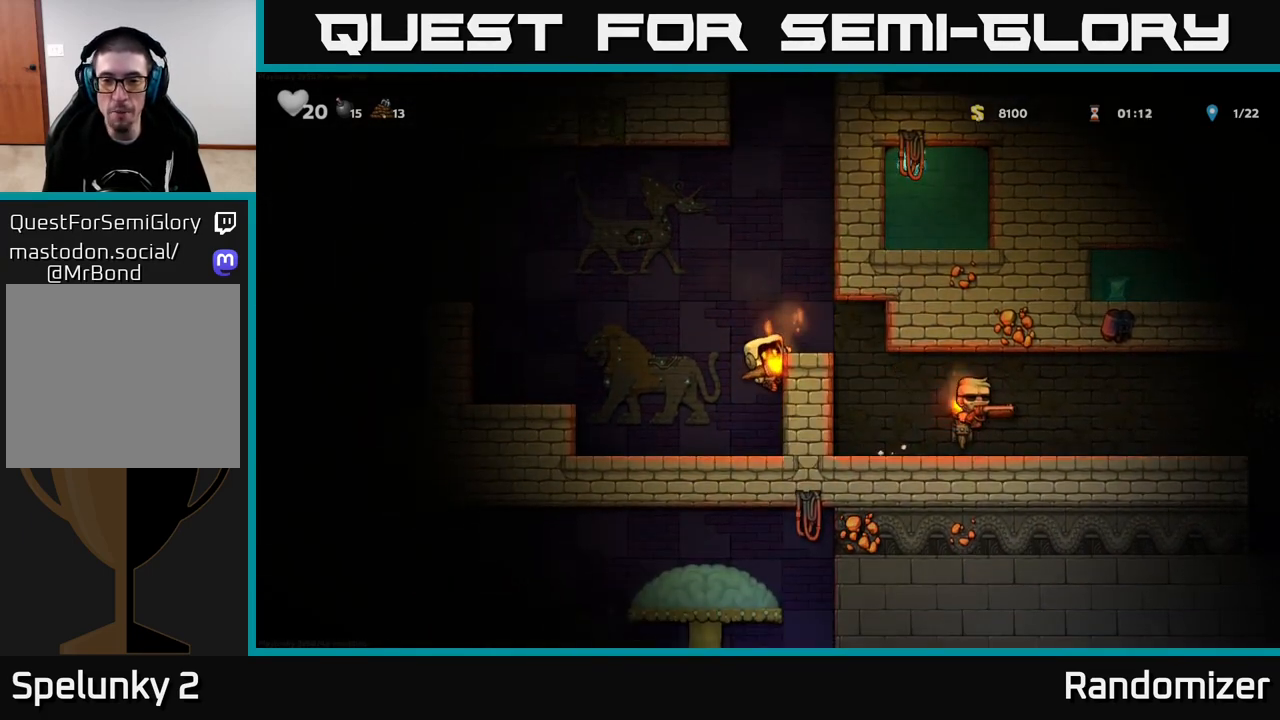
{"buttons": [], "left_stick": "right", "right_stick": "center", "events": [[367, "A", "down"], [433, "left_stick", "right"], [450, "A", "up"]]}
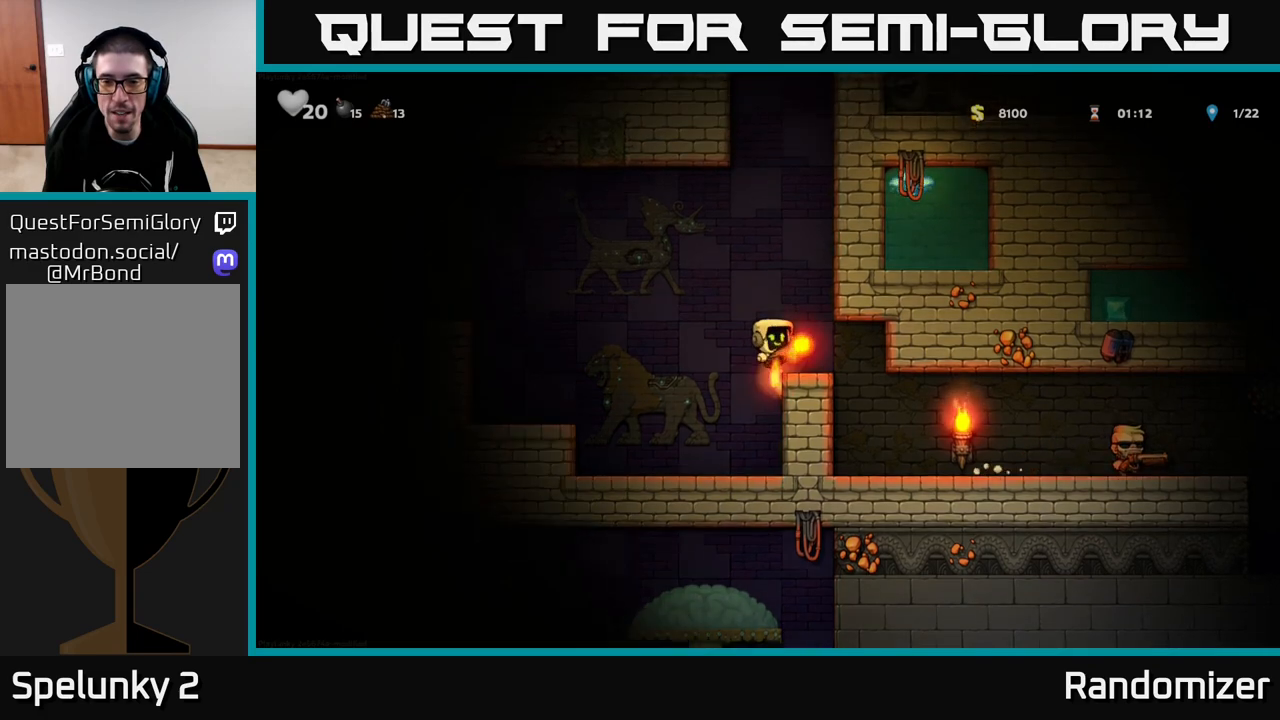
{"buttons": [], "left_stick": "right", "right_stick": "center", "events": [[17, "left_stick", "center"], [367, "left_stick", "right"]]}